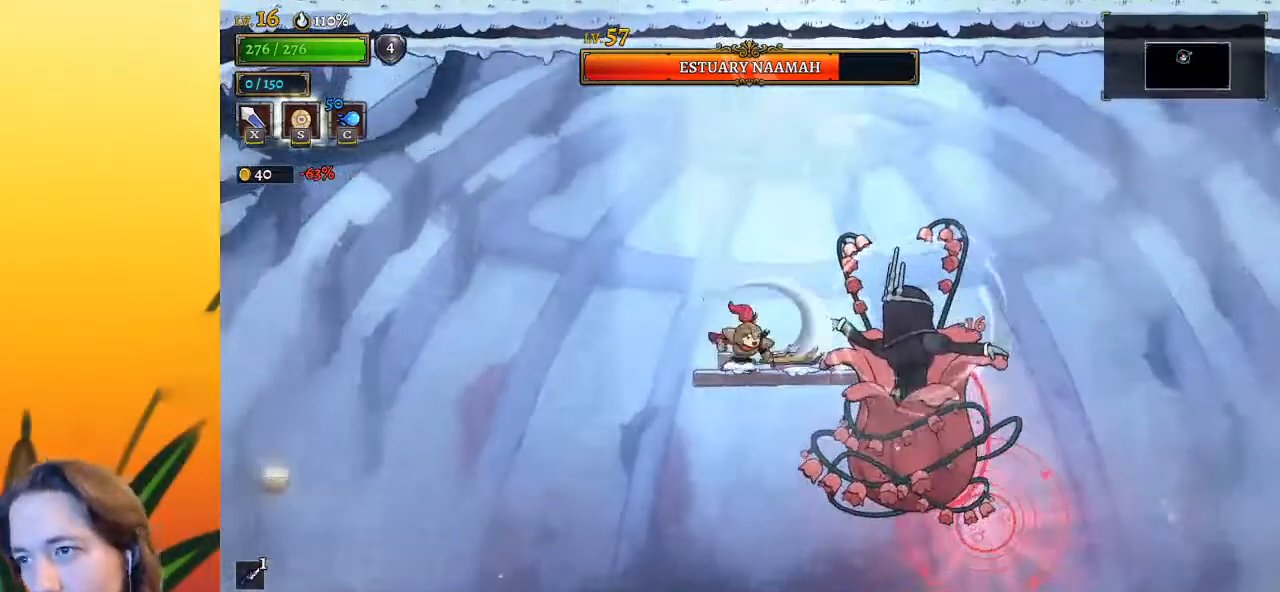
Gameplay with keyboard; each line is a JSON object with the keys held at the frame after it. "events" lists presses ("down") and releases ("up") of "a", "c", "d", "down", "left", "right", "s", "up", "x" and "z" between this image and that frame as [ms after this image, input, new state], when the widget could be followed in between. No other keys are recorded. Mouse input is not recorded.
{"keys": ["left"], "events": [[350, "x", "down"], [433, "left", "down"], [433, "x", "up"]]}
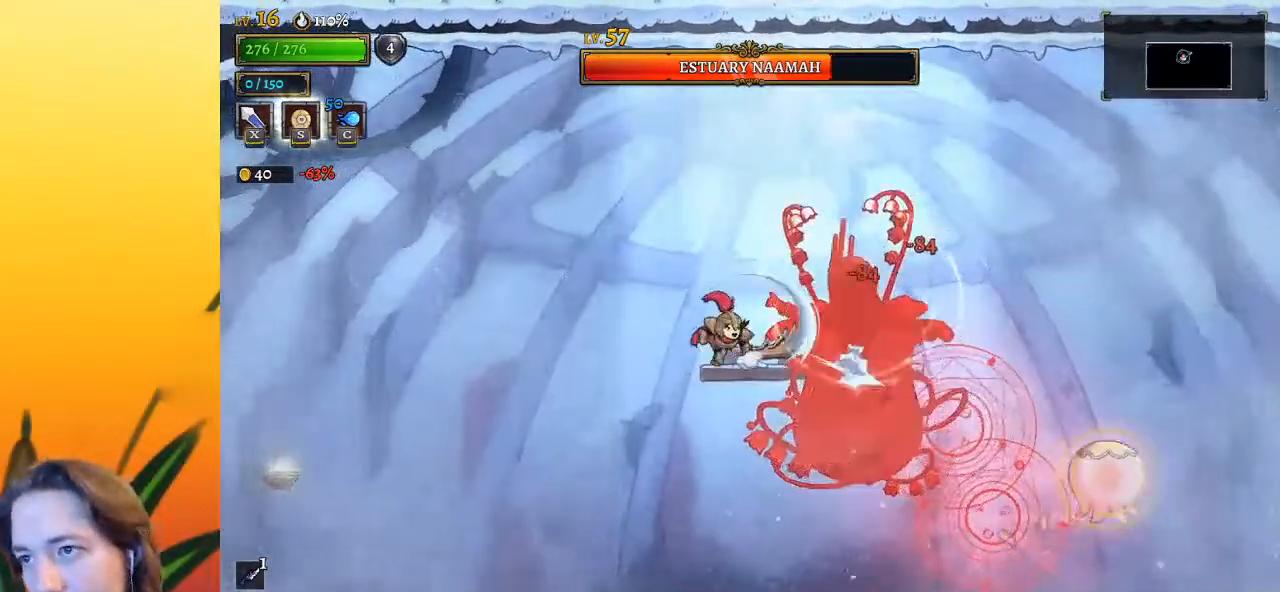
{"keys": ["left", "z"], "events": [[33, "left", "up"], [317, "x", "down"], [317, "z", "down"], [417, "left", "down"], [500, "x", "up"]]}
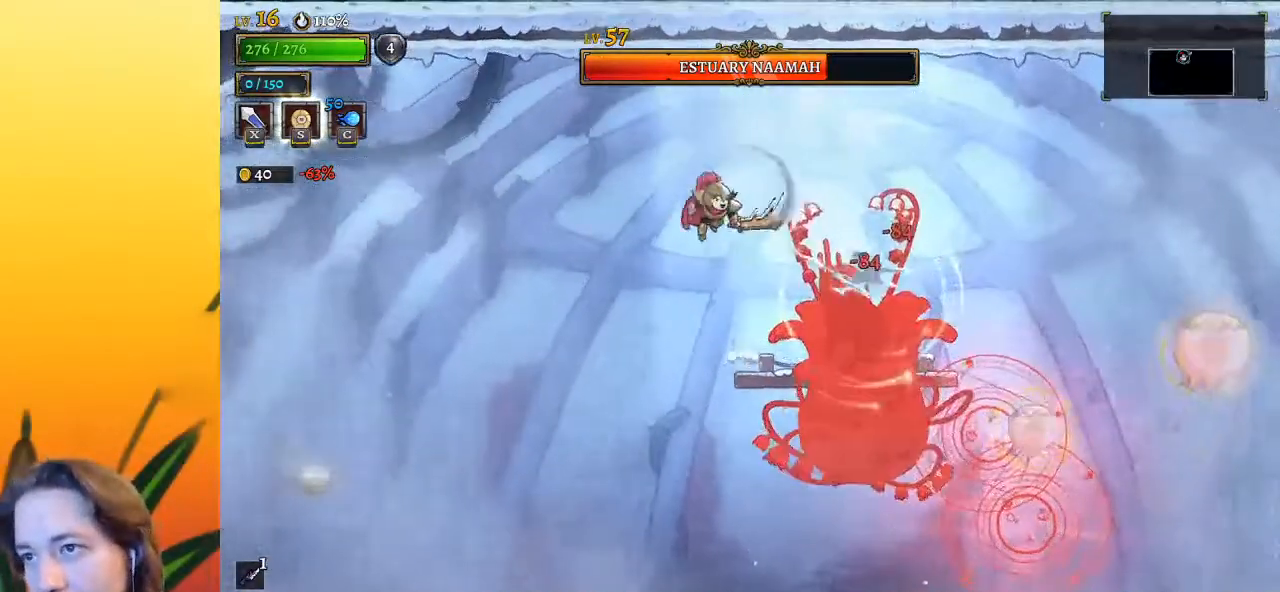
{"keys": ["x"], "events": [[50, "z", "up"], [133, "left", "up"], [183, "right", "down"], [333, "right", "up"], [333, "x", "down"]]}
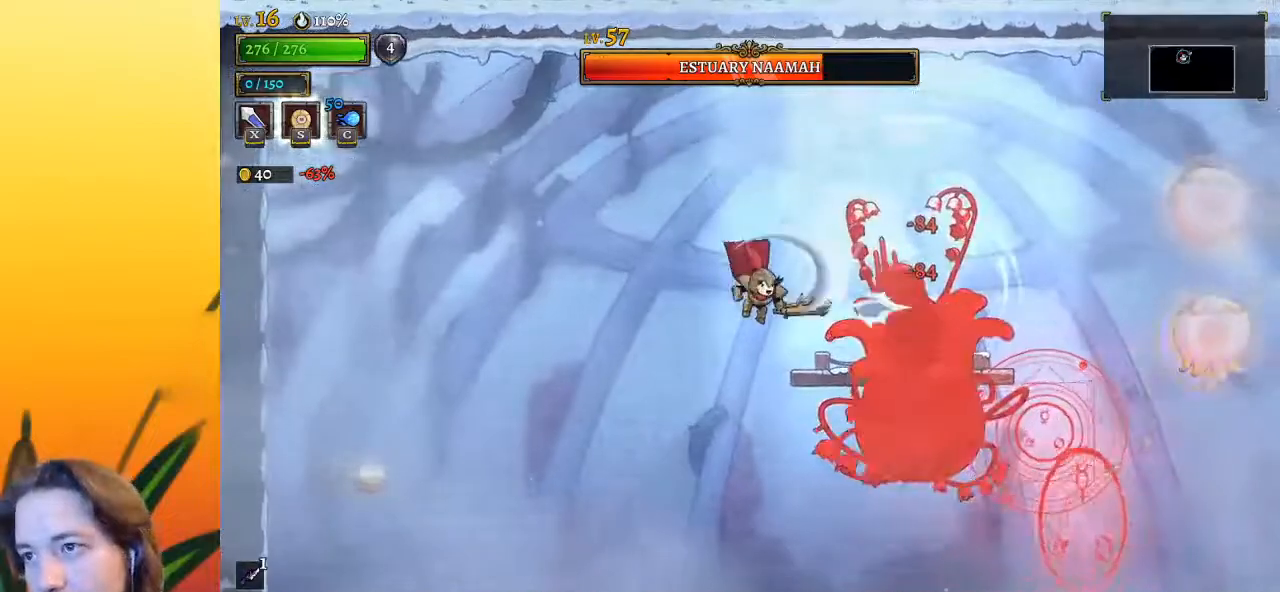
{"keys": ["x"], "events": [[17, "x", "up"], [100, "z", "down"], [333, "x", "down"], [433, "z", "up"]]}
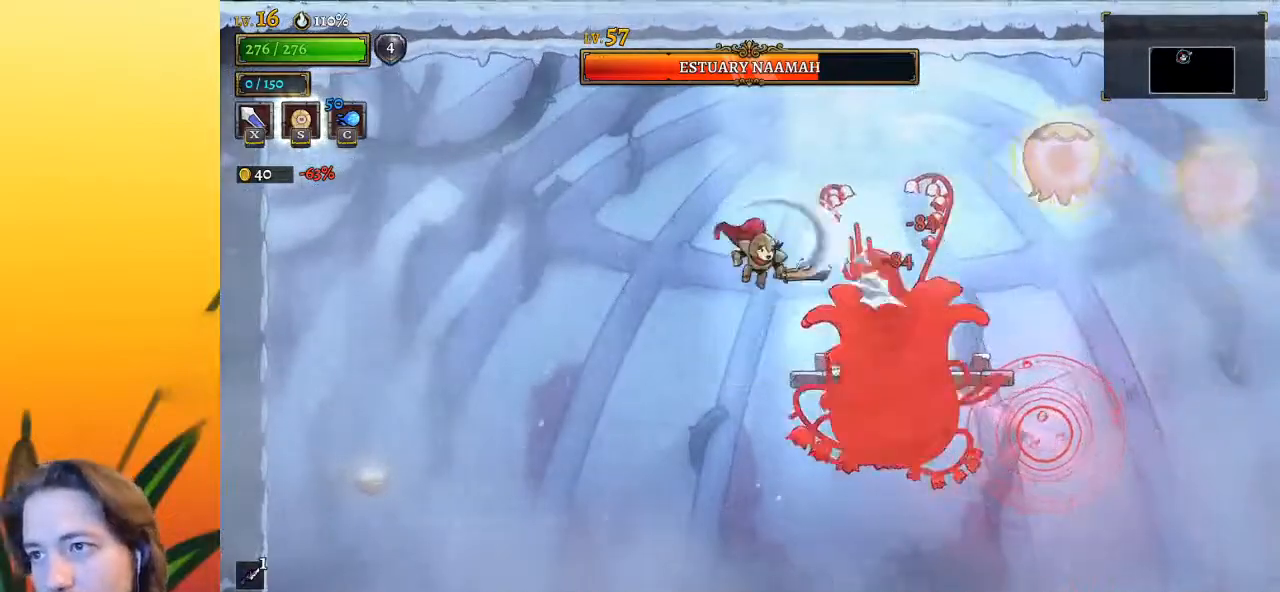
{"keys": [], "events": [[33, "x", "up"], [117, "down", "down"], [233, "left", "down"], [283, "down", "up"], [417, "left", "up"]]}
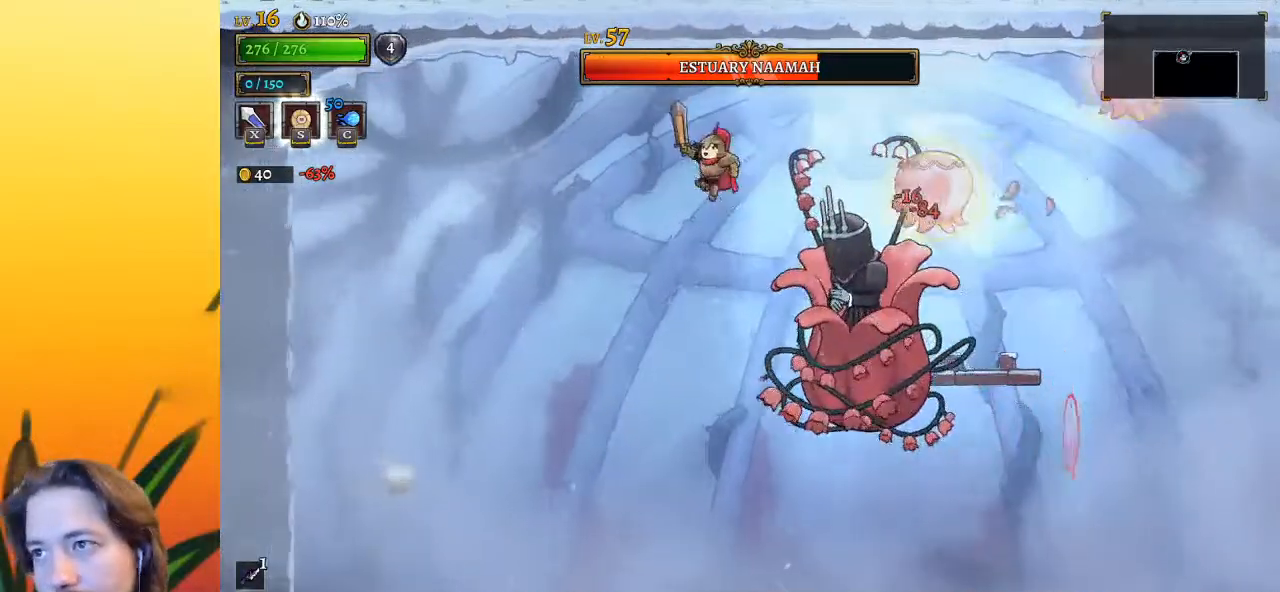
{"keys": [], "events": [[67, "right", "down"], [150, "right", "up"], [200, "left", "down"], [250, "down", "down"], [400, "down", "up"], [500, "left", "up"]]}
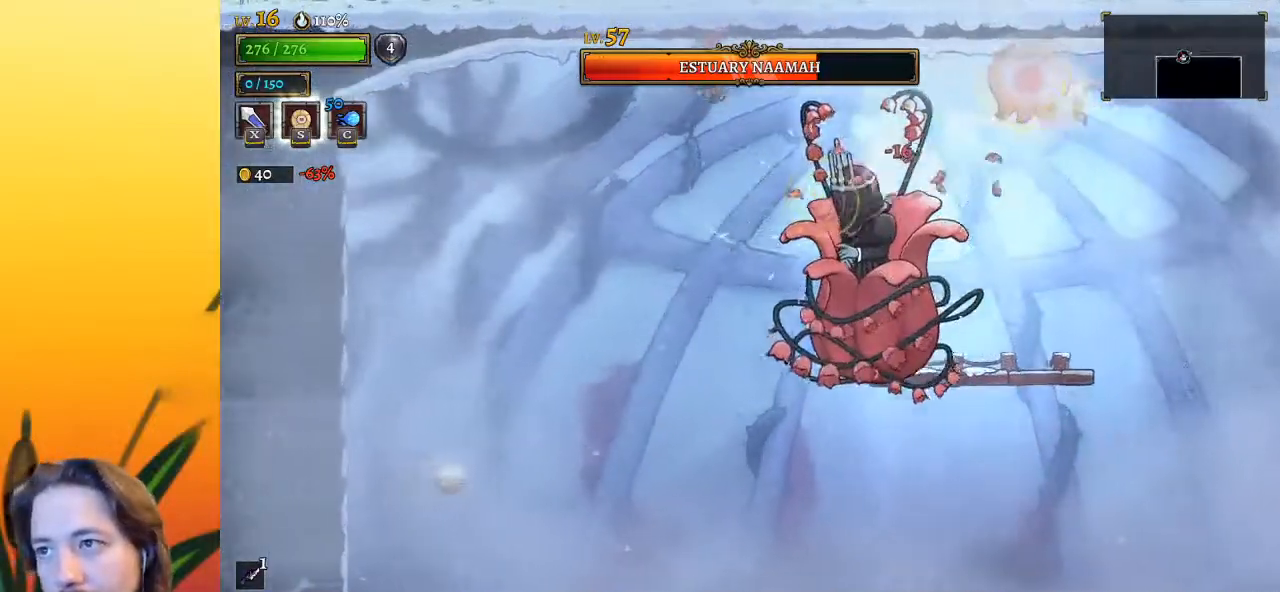
{"keys": [], "events": [[283, "down", "down"], [383, "left", "down"], [433, "down", "up"], [467, "left", "up"]]}
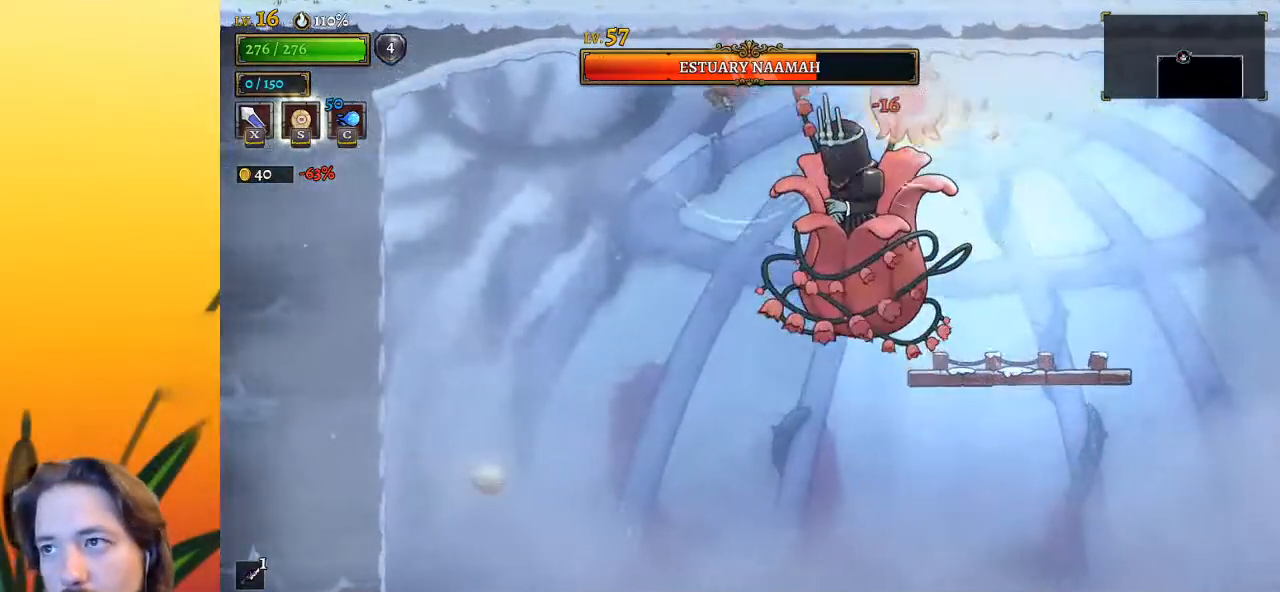
{"keys": [], "events": [[200, "left", "down"], [267, "down", "down"], [400, "down", "up"], [450, "left", "up"]]}
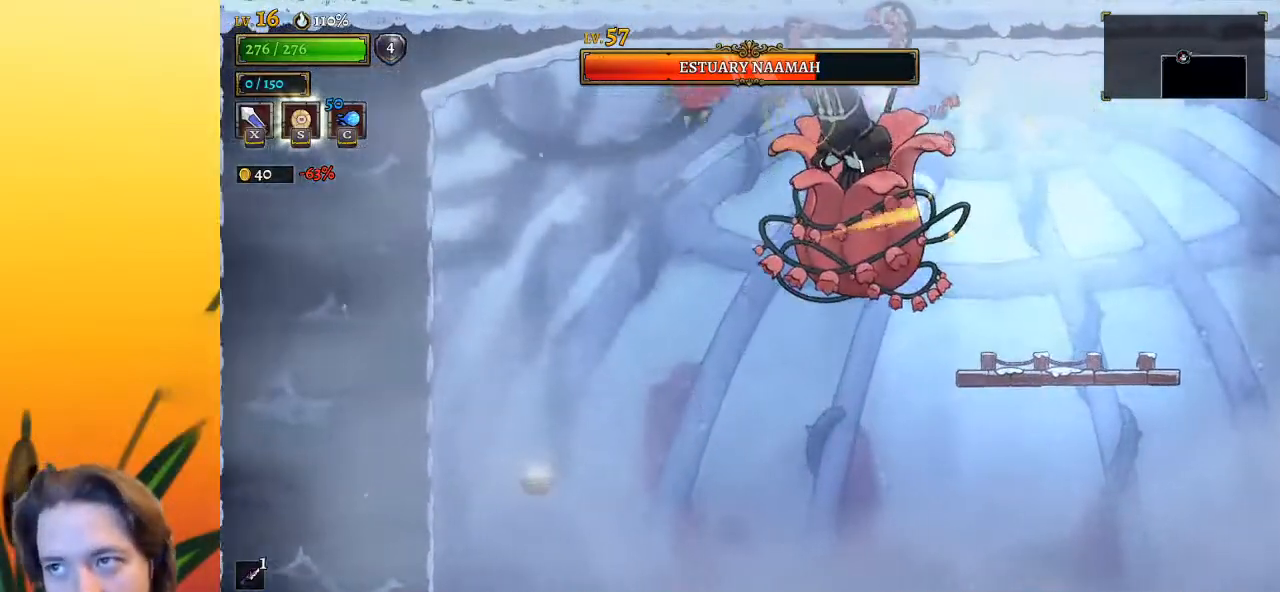
{"keys": ["left"], "events": [[133, "right", "down"], [183, "down", "down"], [183, "x", "down"], [233, "right", "up"], [267, "x", "up"], [317, "down", "up"], [317, "left", "down"]]}
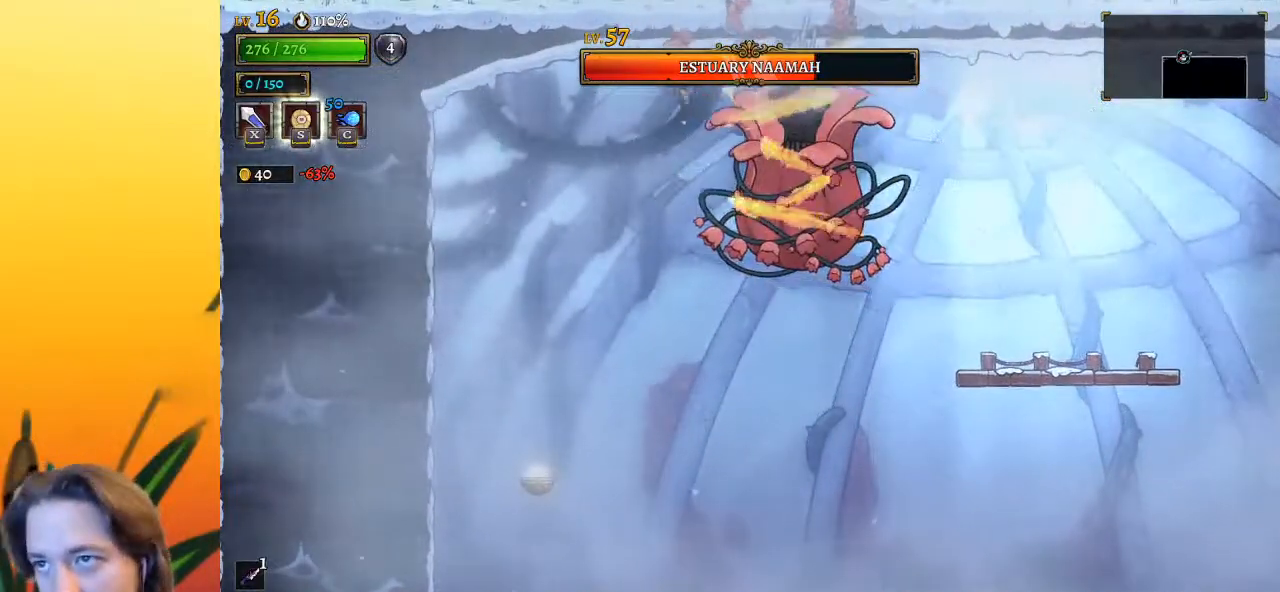
{"keys": ["left"], "events": [[200, "left", "up"], [200, "right", "down"], [250, "x", "down"], [283, "right", "up"], [333, "left", "down"], [333, "x", "up"]]}
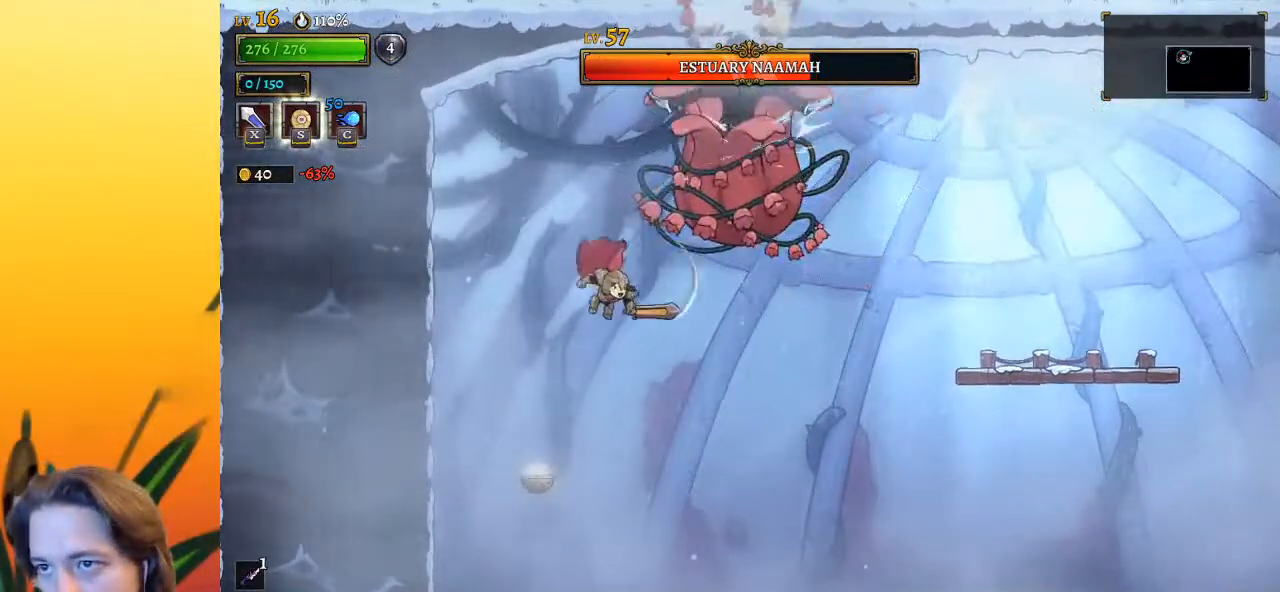
{"keys": ["right"], "events": [[217, "left", "up"], [300, "right", "down"]]}
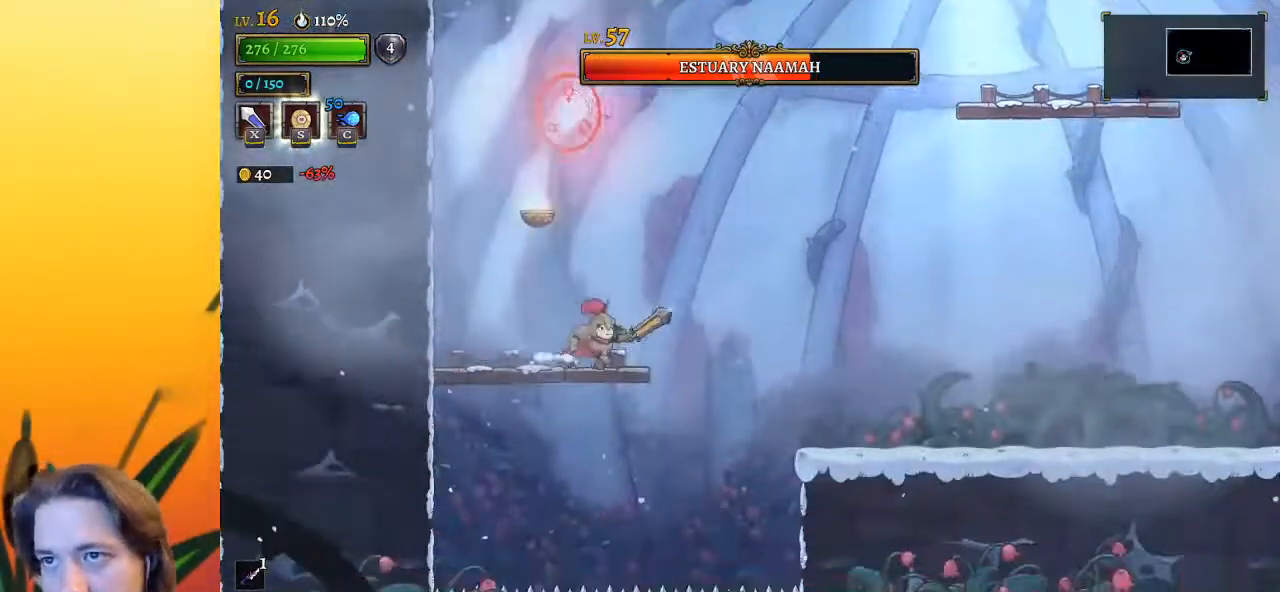
{"keys": ["z"], "events": [[33, "z", "down"], [400, "z", "up"], [450, "z", "down"], [500, "right", "up"]]}
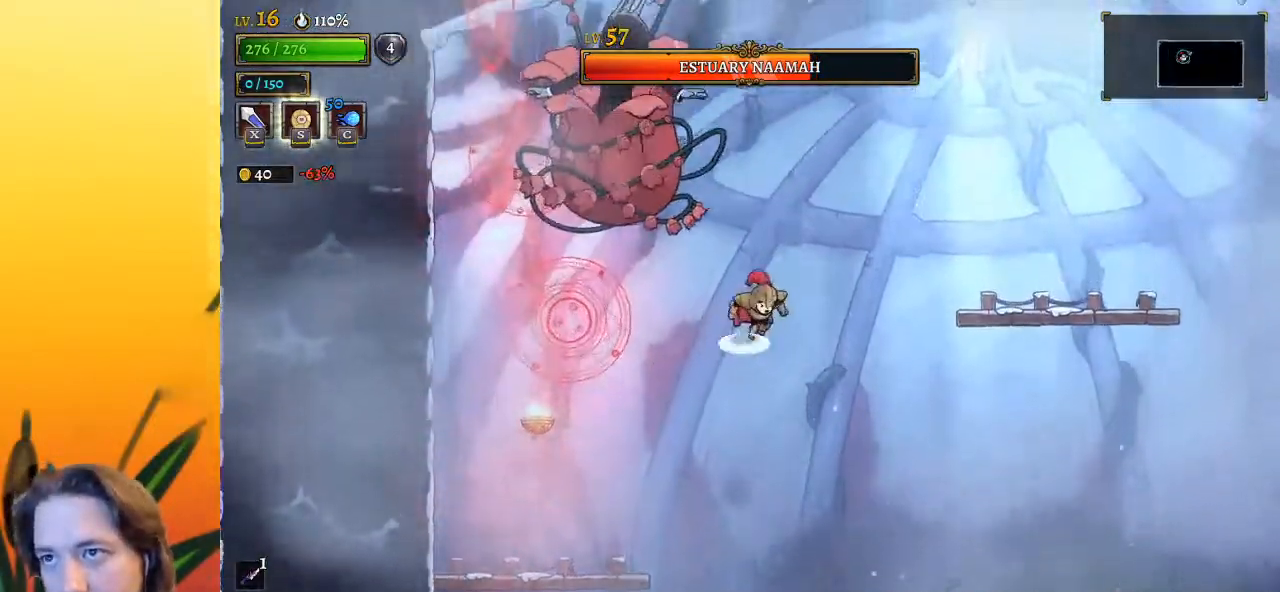
{"keys": ["d", "right"], "events": [[50, "left", "down"], [50, "x", "down"], [233, "left", "up"], [283, "right", "down"], [283, "x", "up"], [283, "z", "up"], [333, "d", "down"]]}
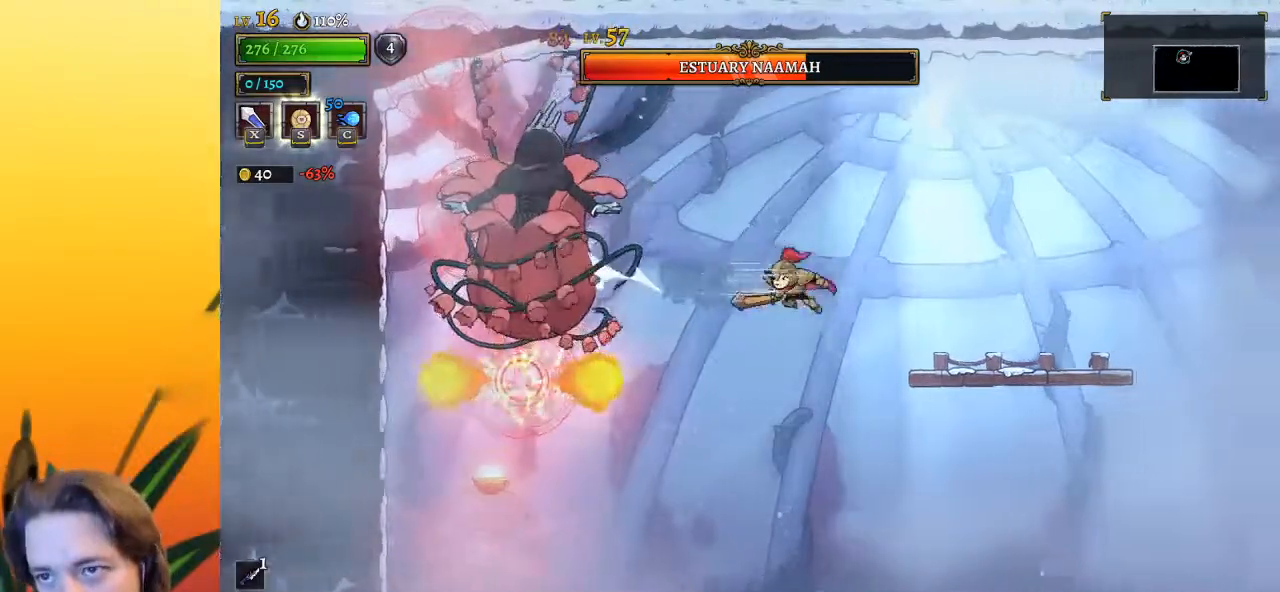
{"keys": ["right"], "events": [[300, "d", "up"]]}
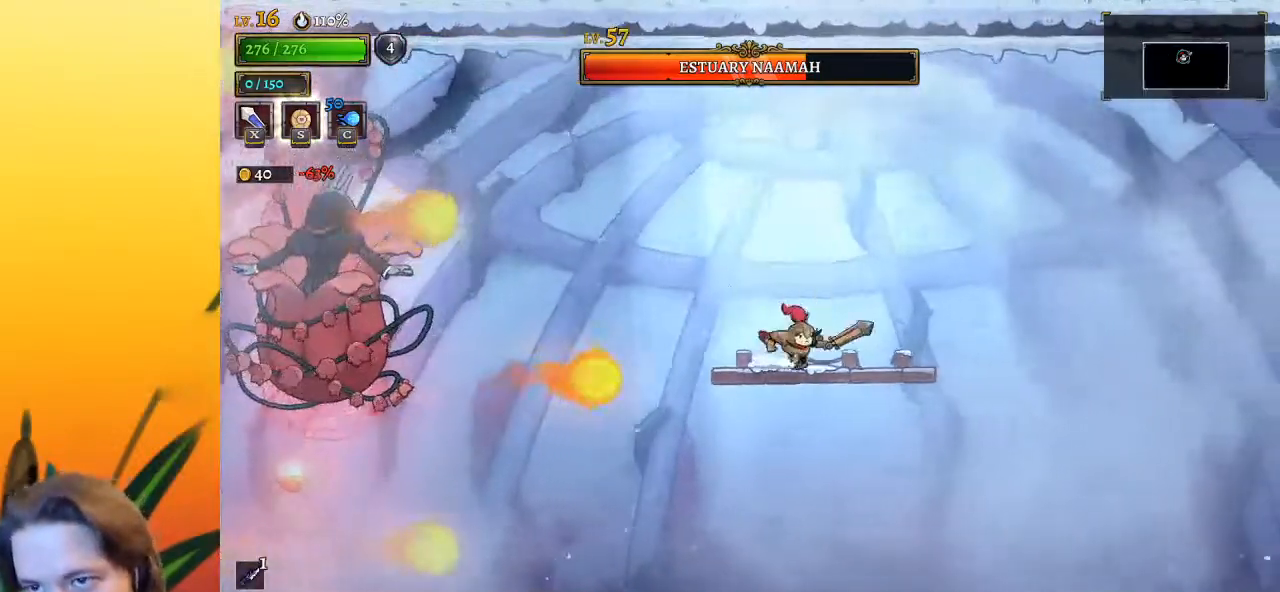
{"keys": [], "events": [[33, "right", "up"], [217, "z", "down"], [317, "left", "down"], [317, "z", "up"], [417, "left", "up"]]}
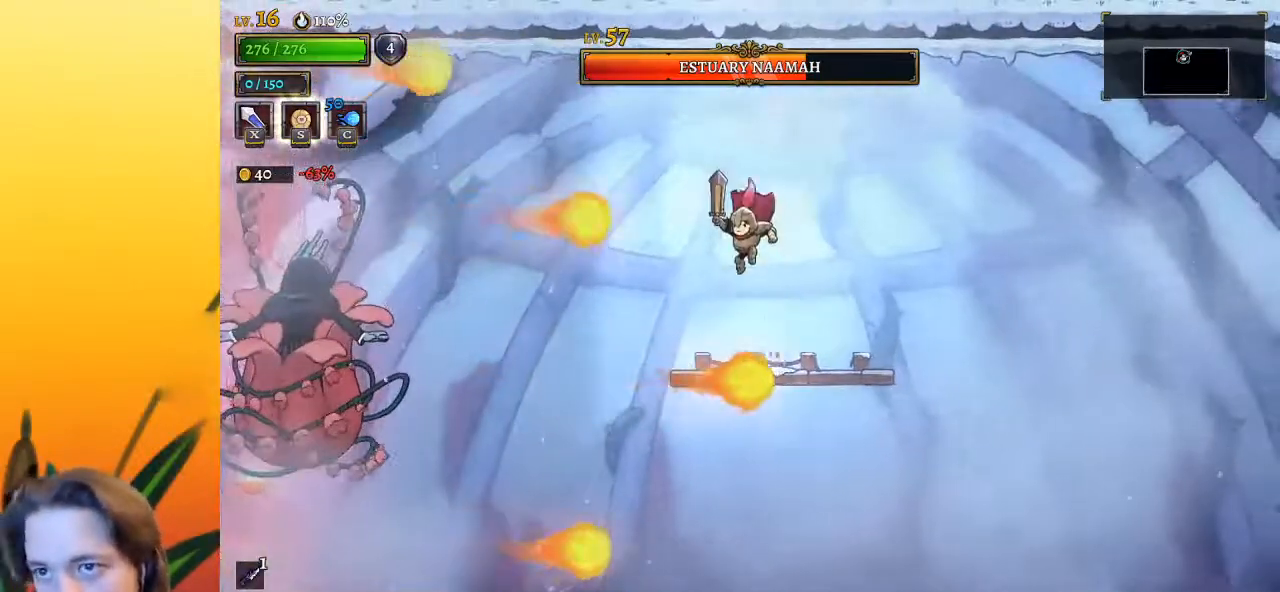
{"keys": ["left"], "events": [[100, "left", "down"], [200, "left", "up"], [383, "left", "down"]]}
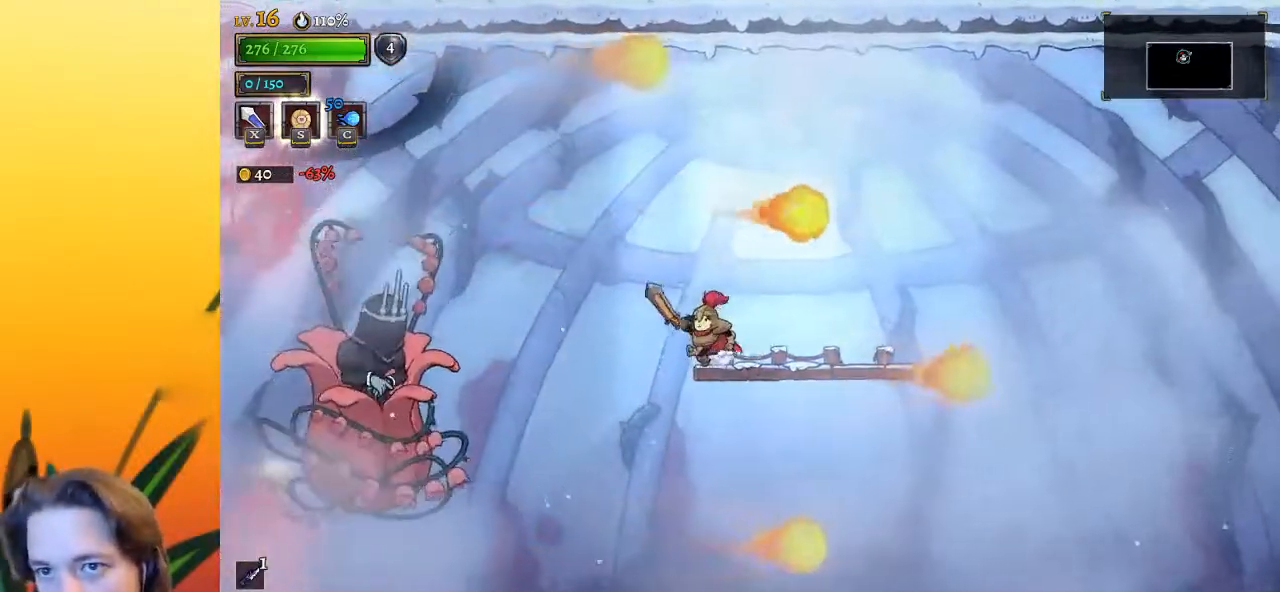
{"keys": ["right"], "events": [[200, "x", "down"], [333, "left", "up"], [333, "x", "up"], [483, "right", "down"]]}
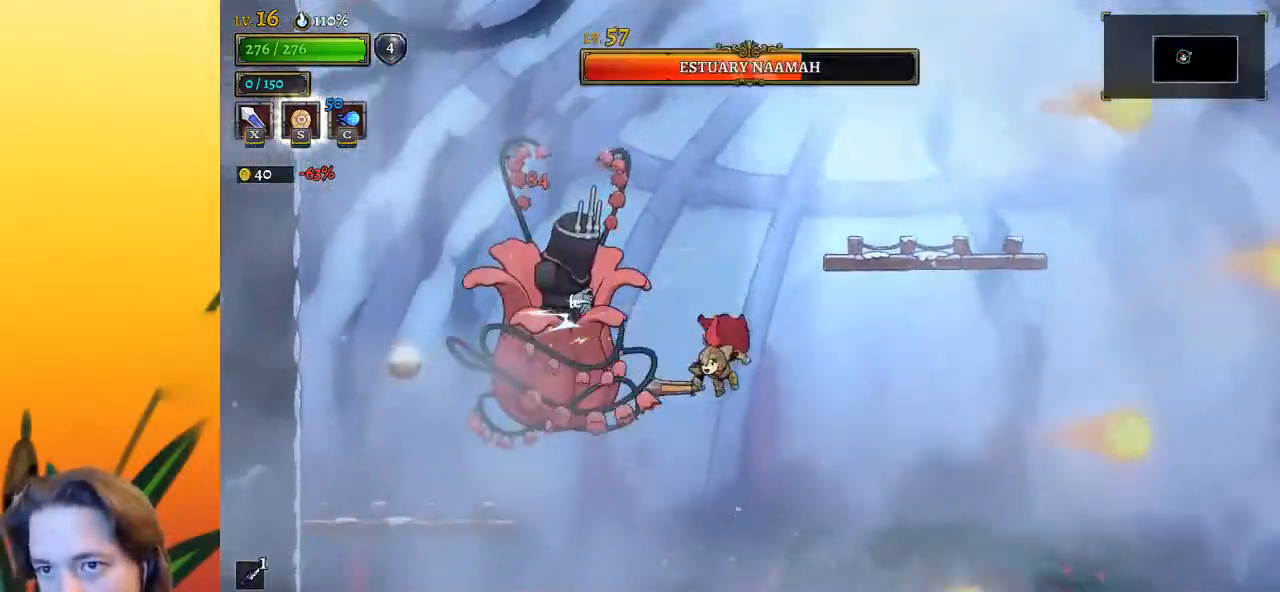
{"keys": ["right", "z"], "events": [[33, "z", "down"], [167, "right", "up"], [217, "left", "down"], [217, "x", "down"], [317, "left", "up"], [367, "right", "down"], [467, "x", "up"]]}
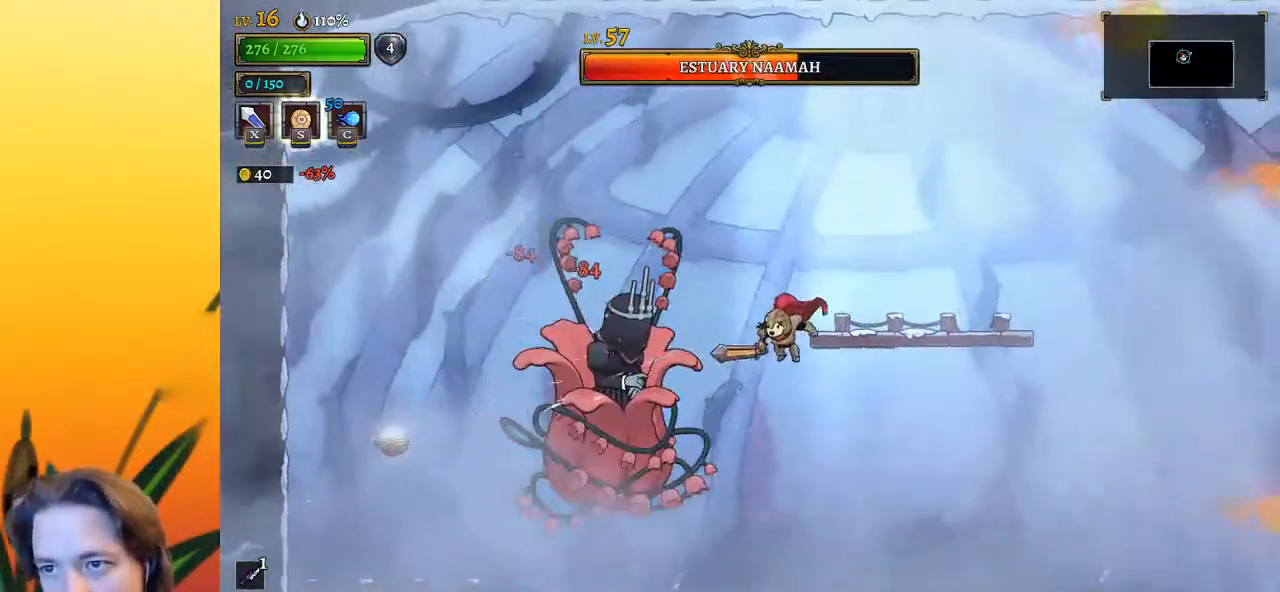
{"keys": ["right"], "events": [[33, "z", "up"], [117, "right", "up"], [167, "left", "down"], [217, "x", "down"], [300, "x", "up"], [350, "left", "up"], [350, "right", "down"]]}
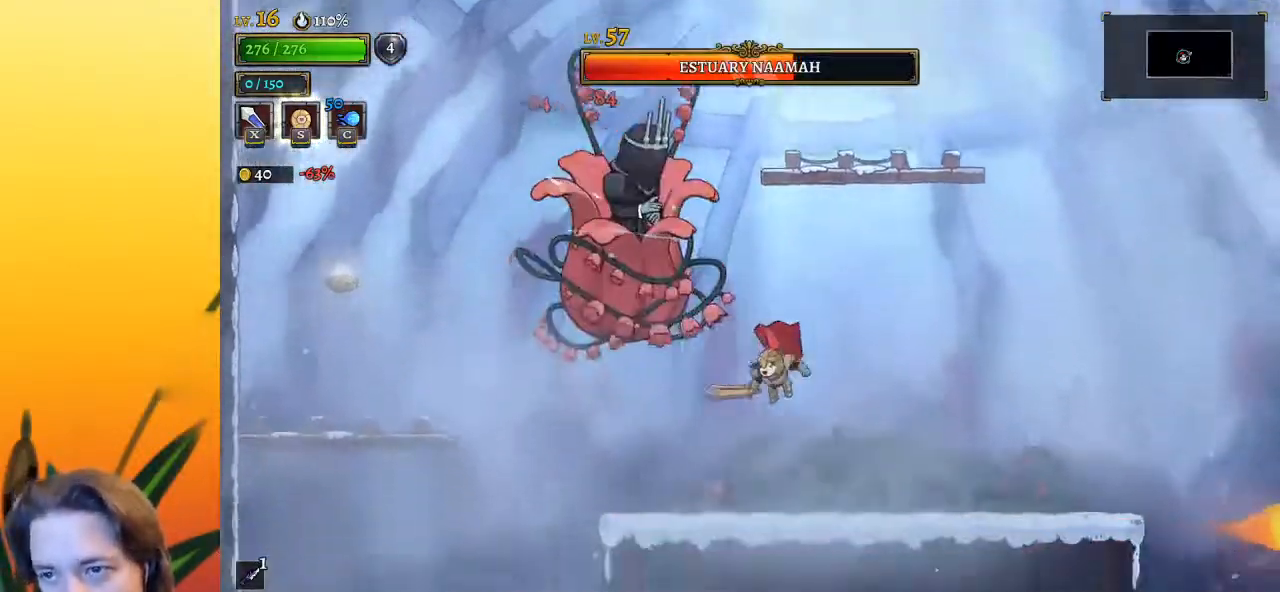
{"keys": ["right"], "events": [[217, "z", "down"], [267, "left", "down"], [317, "right", "up"], [317, "x", "down"], [350, "right", "down"], [400, "left", "up"], [500, "x", "up"], [500, "z", "up"]]}
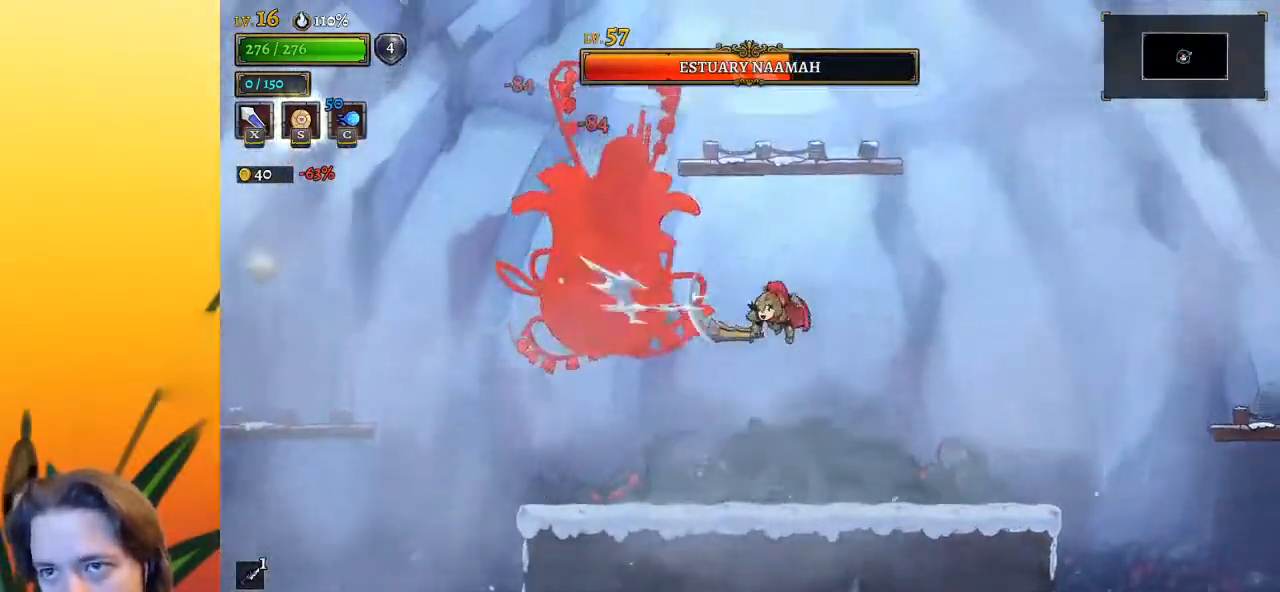
{"keys": ["right", "x", "z"], "events": [[200, "left", "down"], [200, "right", "up"], [250, "z", "down"], [283, "x", "down"], [333, "left", "up"], [333, "right", "down"]]}
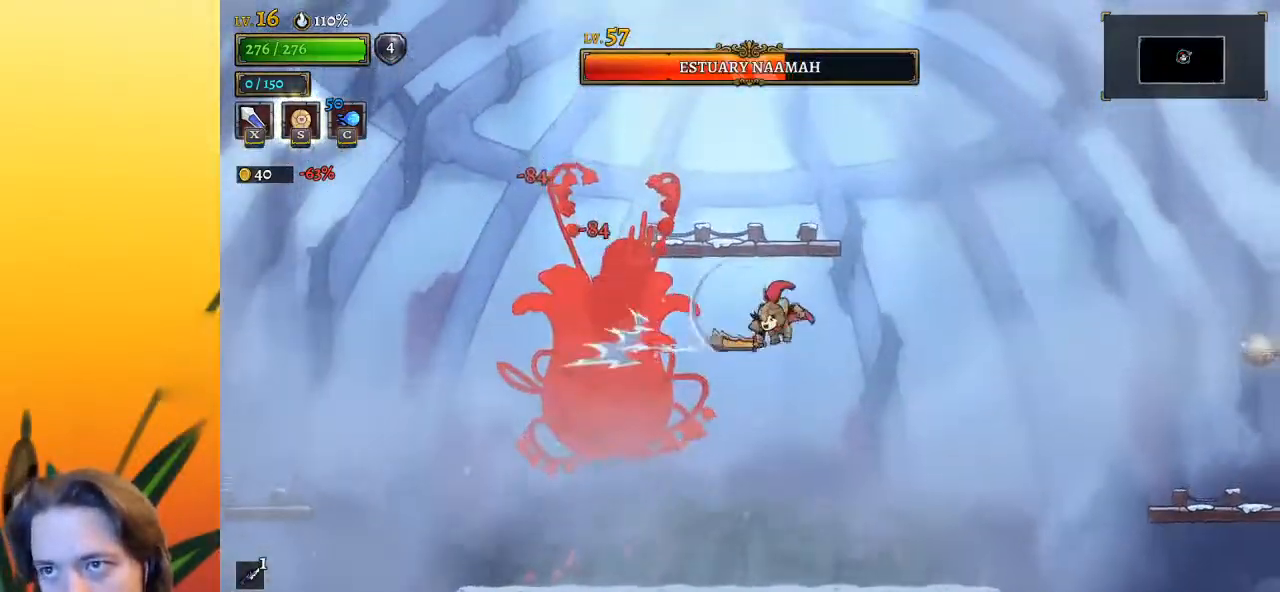
{"keys": ["right"], "events": [[17, "z", "up"], [67, "x", "up"], [200, "left", "down"], [200, "right", "up"], [250, "x", "down"], [350, "left", "up"], [350, "x", "up"], [400, "right", "down"]]}
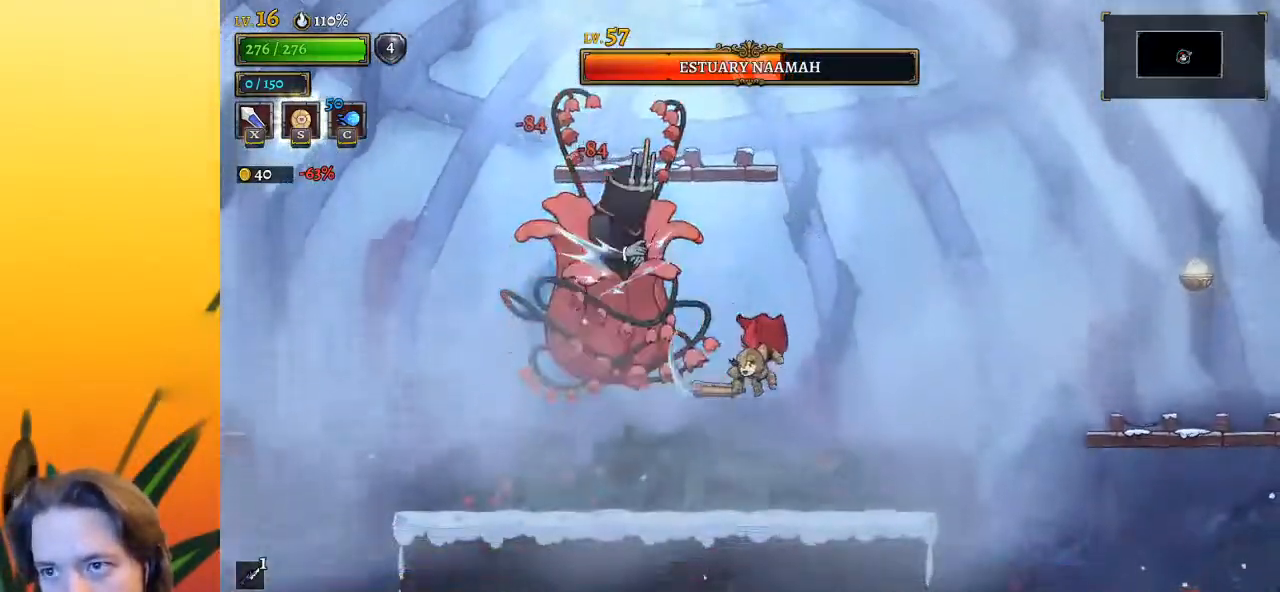
{"keys": ["a", "left"], "events": [[133, "right", "up"], [217, "left", "down"], [267, "x", "down"], [317, "x", "up"], [417, "a", "down"]]}
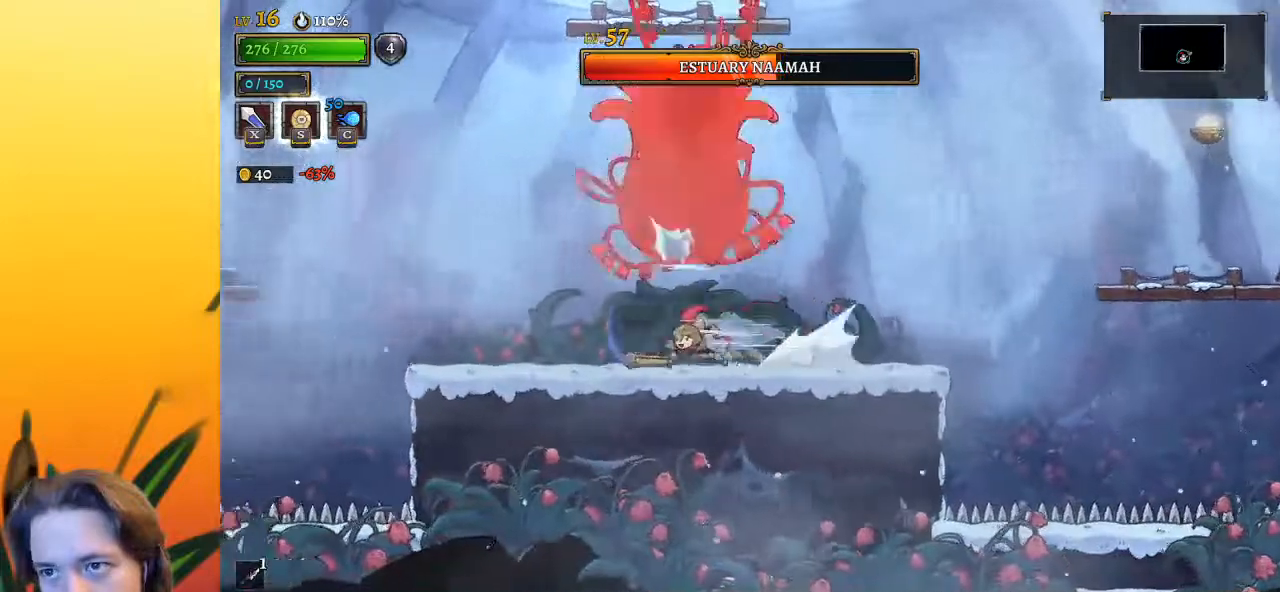
{"keys": [], "events": [[100, "a", "up"], [283, "left", "up"], [333, "right", "down"], [367, "x", "down"], [417, "right", "up"], [467, "x", "up"]]}
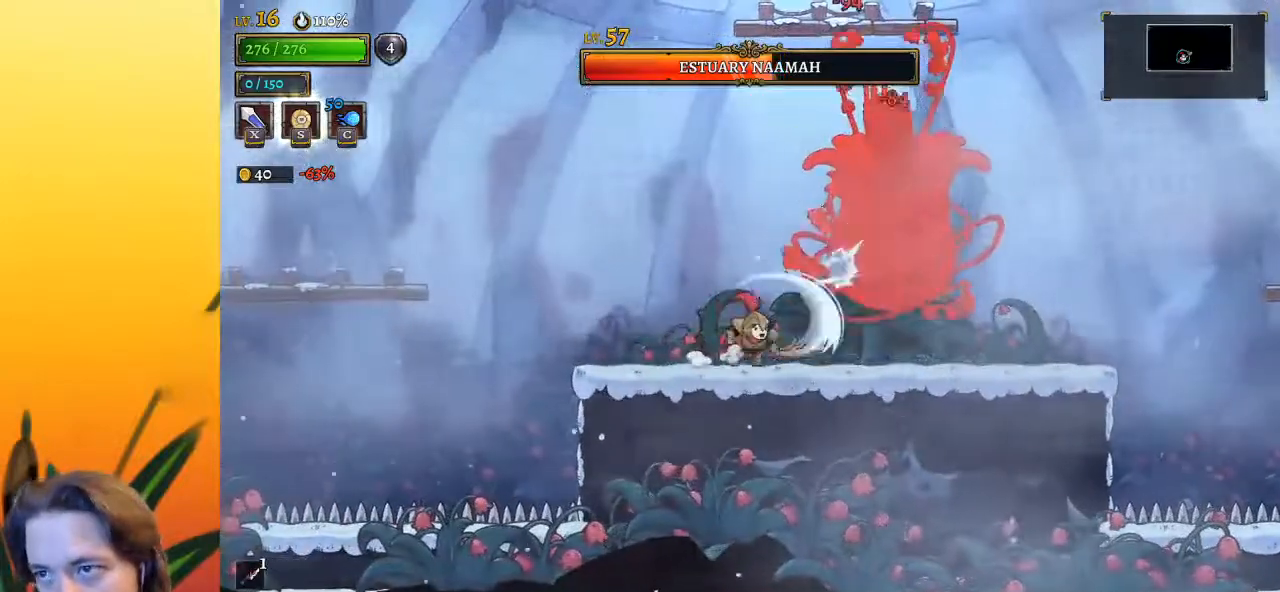
{"keys": [], "events": [[17, "left", "down"], [200, "left", "up"], [250, "right", "down"], [333, "x", "down"], [383, "right", "up"], [433, "x", "up"]]}
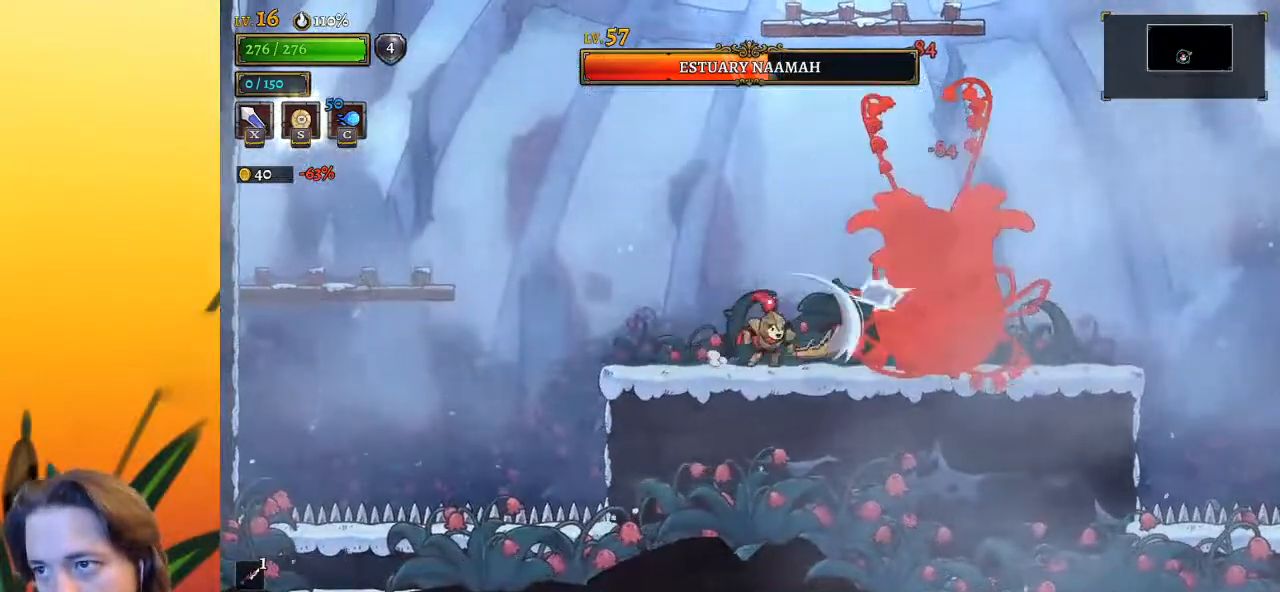
{"keys": [], "events": [[267, "x", "down"], [400, "x", "up"]]}
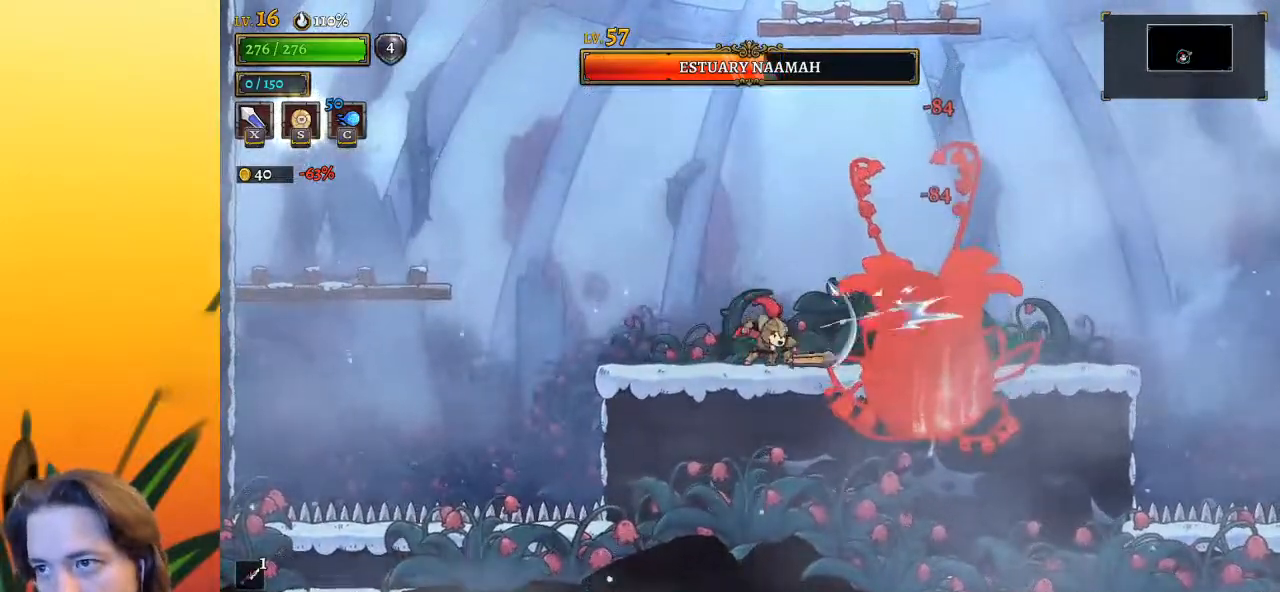
{"keys": ["left"], "events": [[233, "x", "down"], [333, "x", "up"], [383, "left", "down"]]}